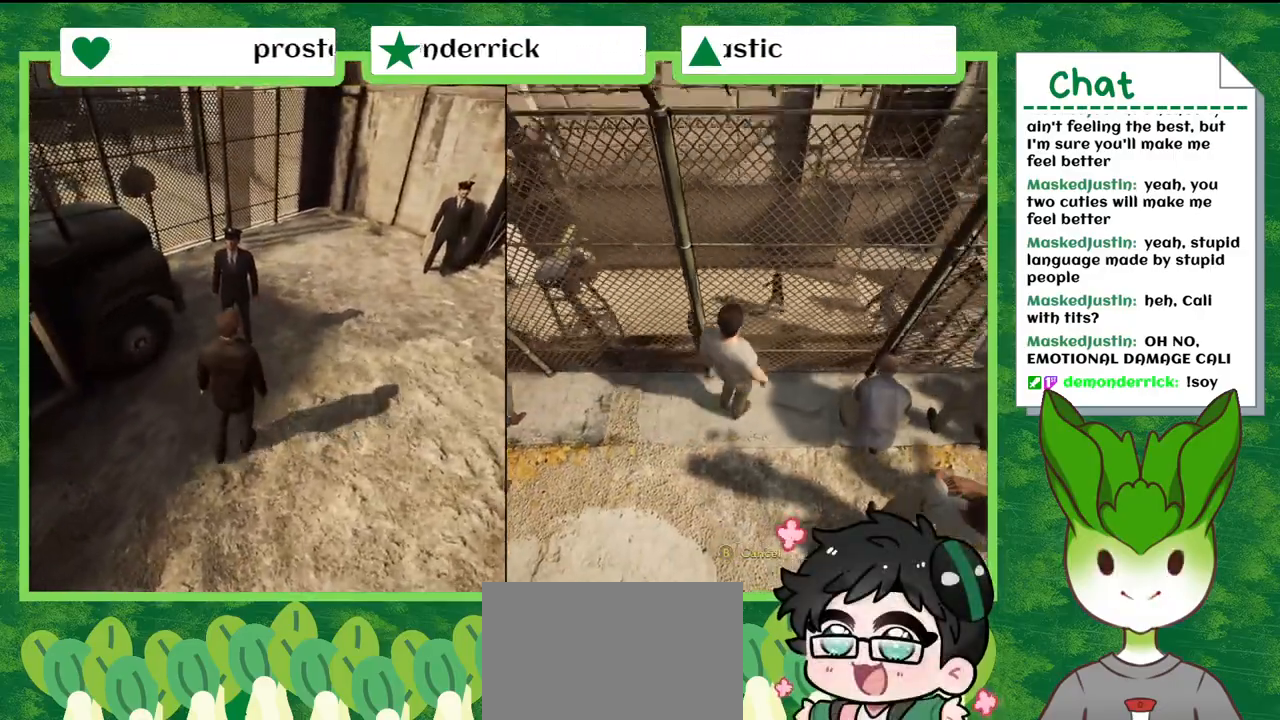
Gameplay with a controller (Nintendo layout); each line is a JSON object with the inputs held at the frame after it. "events" lists button and stick changes between this image and that frame as [ms after this image, input, new state], when the widget could be followed in between. Not read: L2 L3 R2 R3 SELECT Z.
{"buttons": [], "left_stick": "center", "right_stick": "center", "events": [[167, "X", "up"]]}
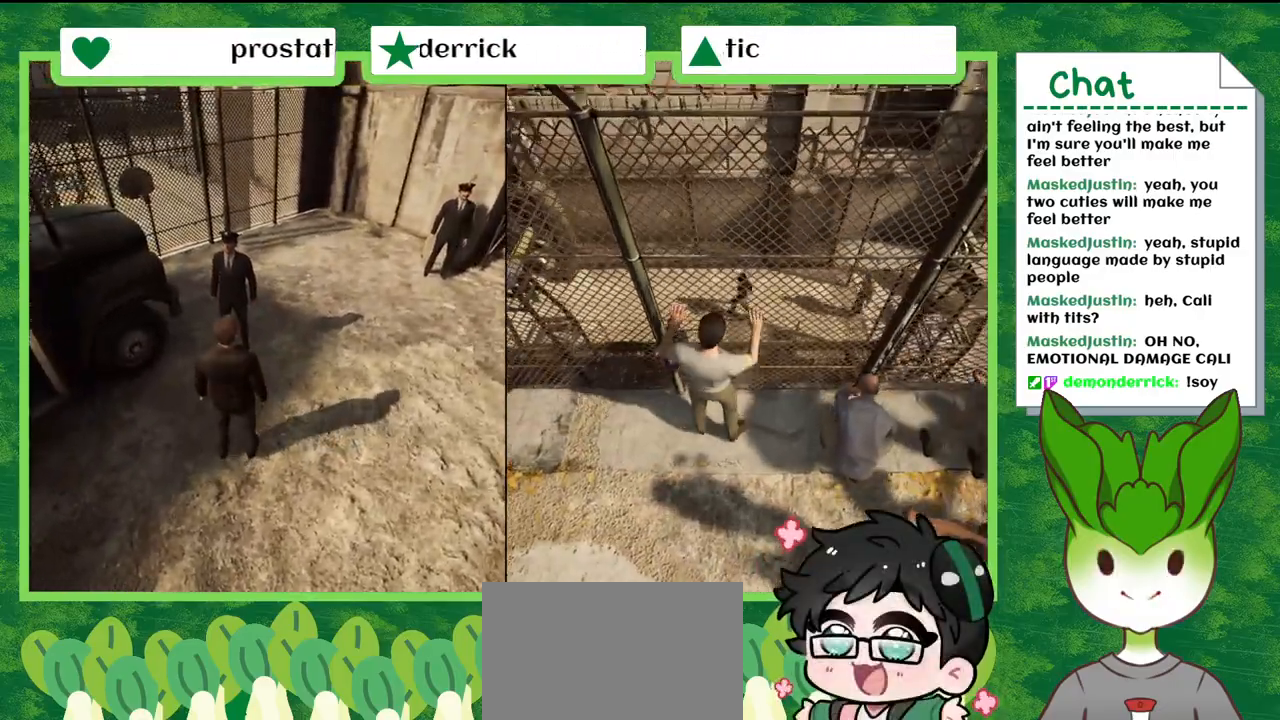
{"buttons": [], "left_stick": "center", "right_stick": "center", "events": []}
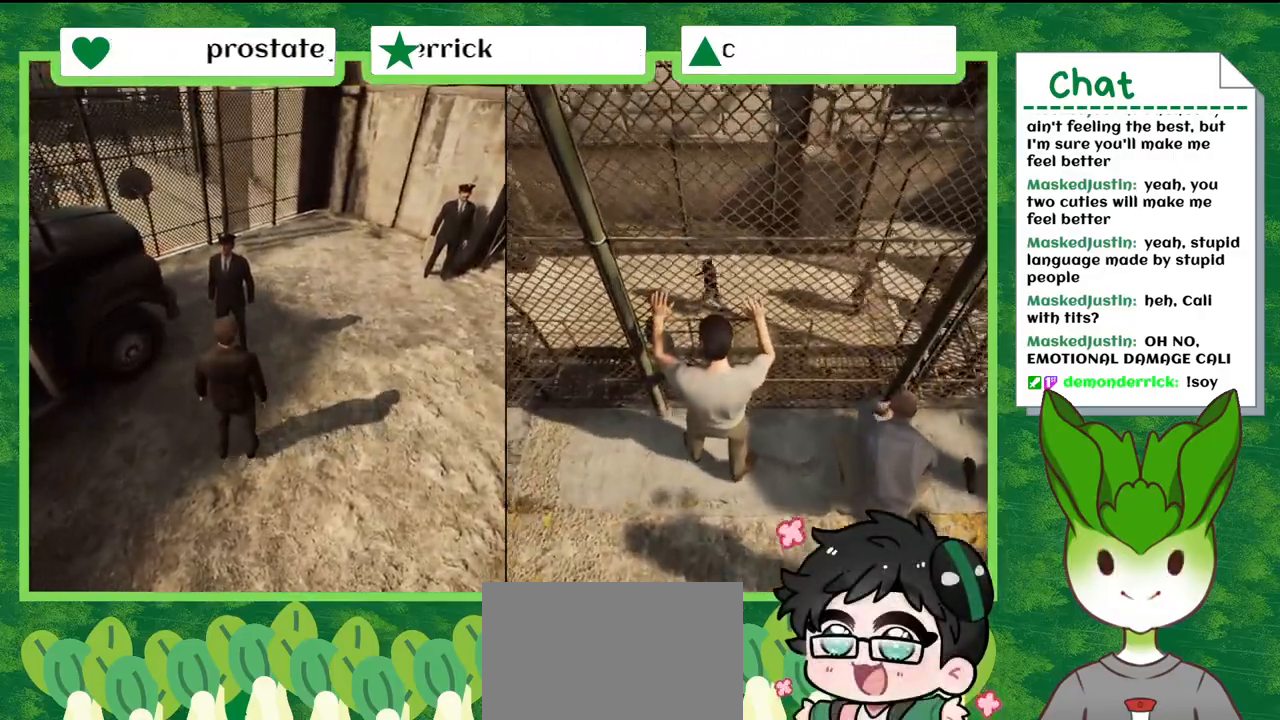
{"buttons": [], "left_stick": "center", "right_stick": "up-right", "events": [[167, "right_stick", "up-right"]]}
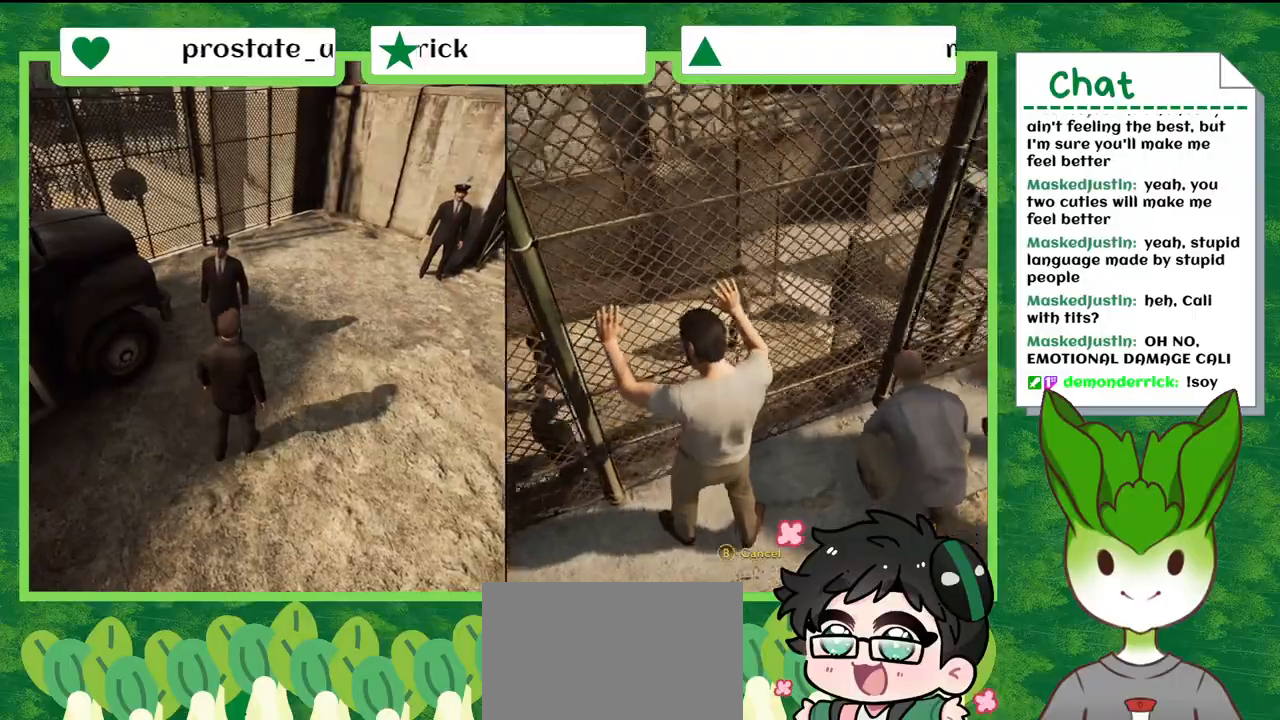
{"buttons": [], "left_stick": "center", "right_stick": "up-right", "events": []}
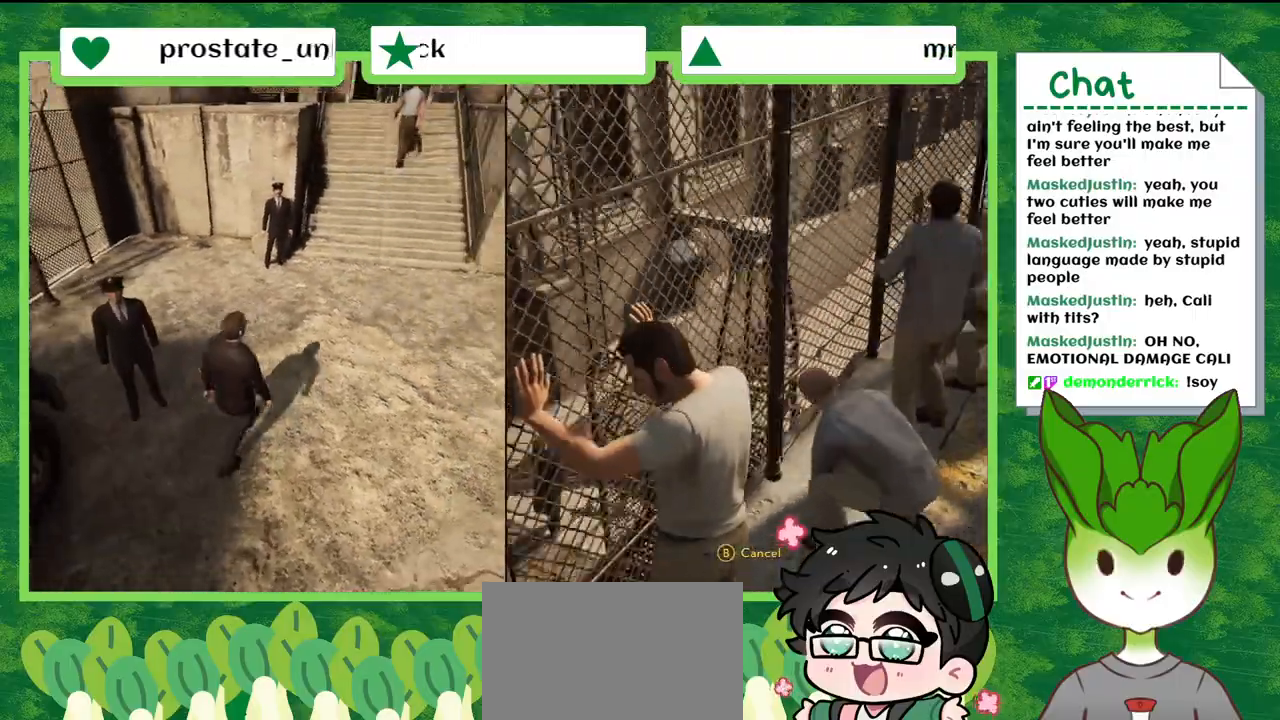
{"buttons": [], "left_stick": "center", "right_stick": "up-right", "events": [[67, "right_stick", "center"], [234, "right_stick", "up"], [334, "right_stick", "up-right"]]}
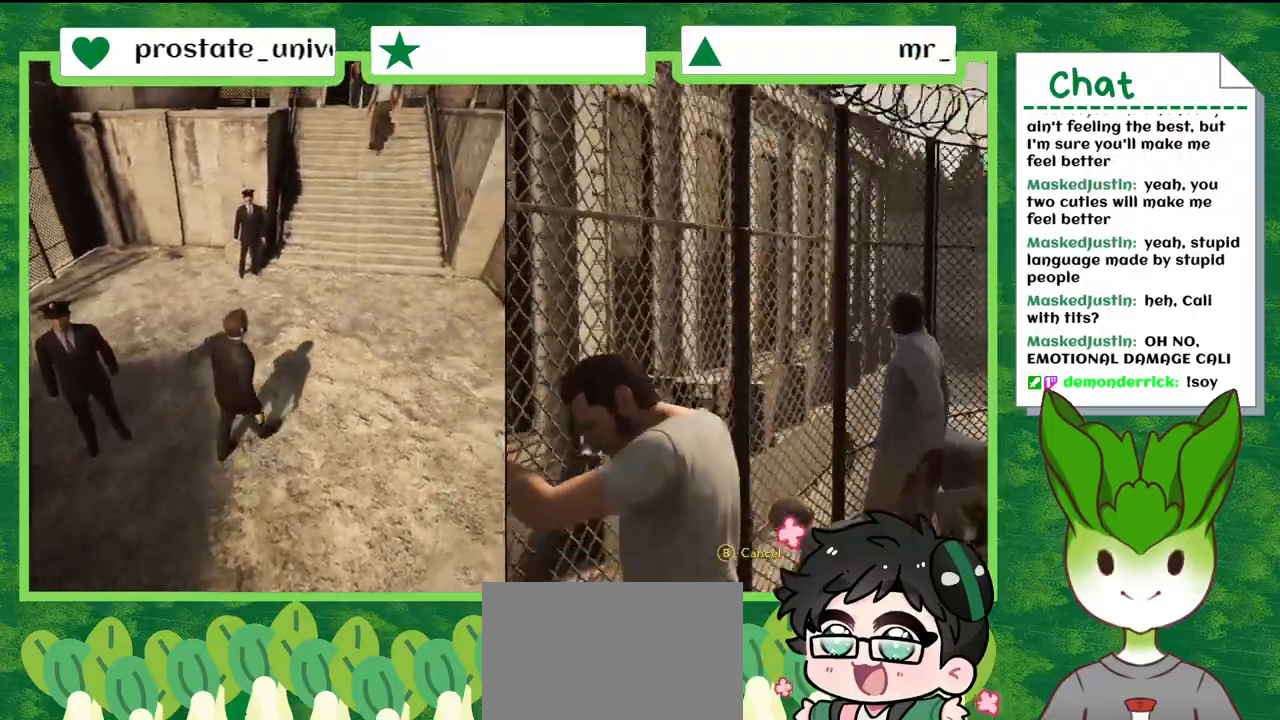
{"buttons": [], "left_stick": "center", "right_stick": "down-right", "events": [[401, "right_stick", "down-right"]]}
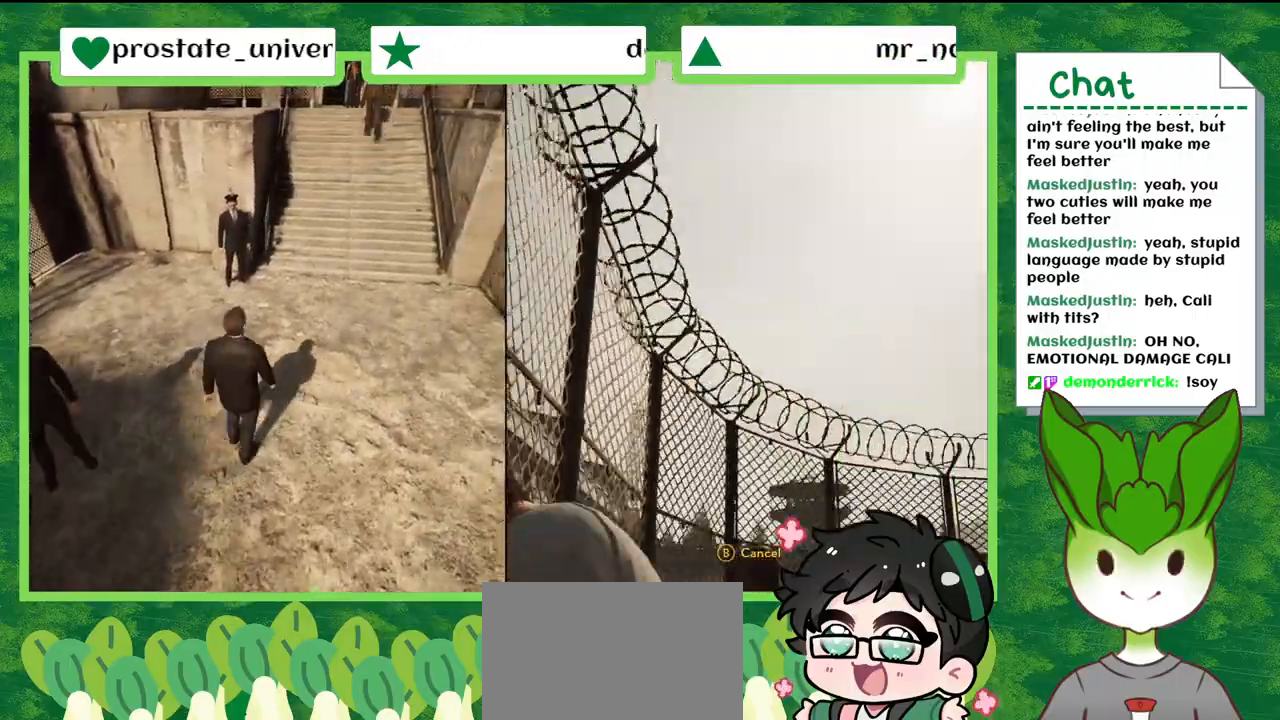
{"buttons": [], "left_stick": "center", "right_stick": "center", "events": [[33, "right_stick", "down"], [234, "right_stick", "down-right"], [467, "right_stick", "center"]]}
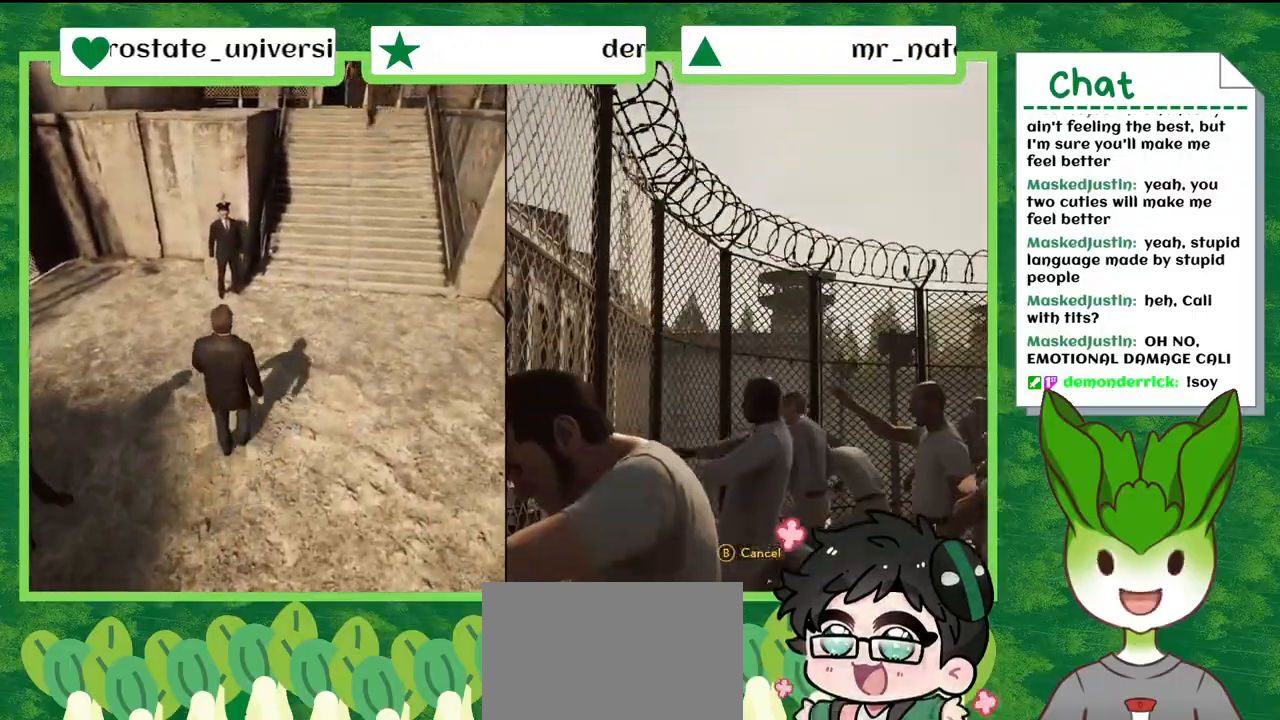
{"buttons": [], "left_stick": "center", "right_stick": "down-left", "events": [[468, "right_stick", "down-left"]]}
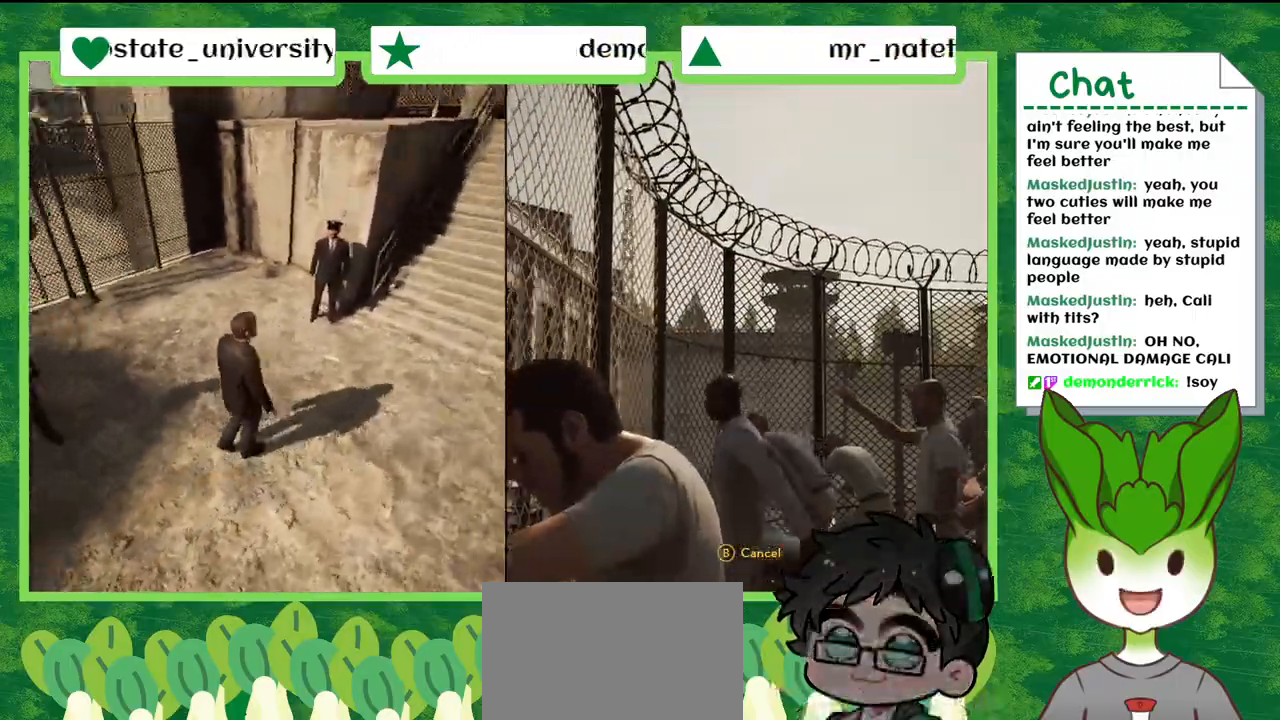
{"buttons": [], "left_stick": "center", "right_stick": "left", "events": [[400, "right_stick", "left"]]}
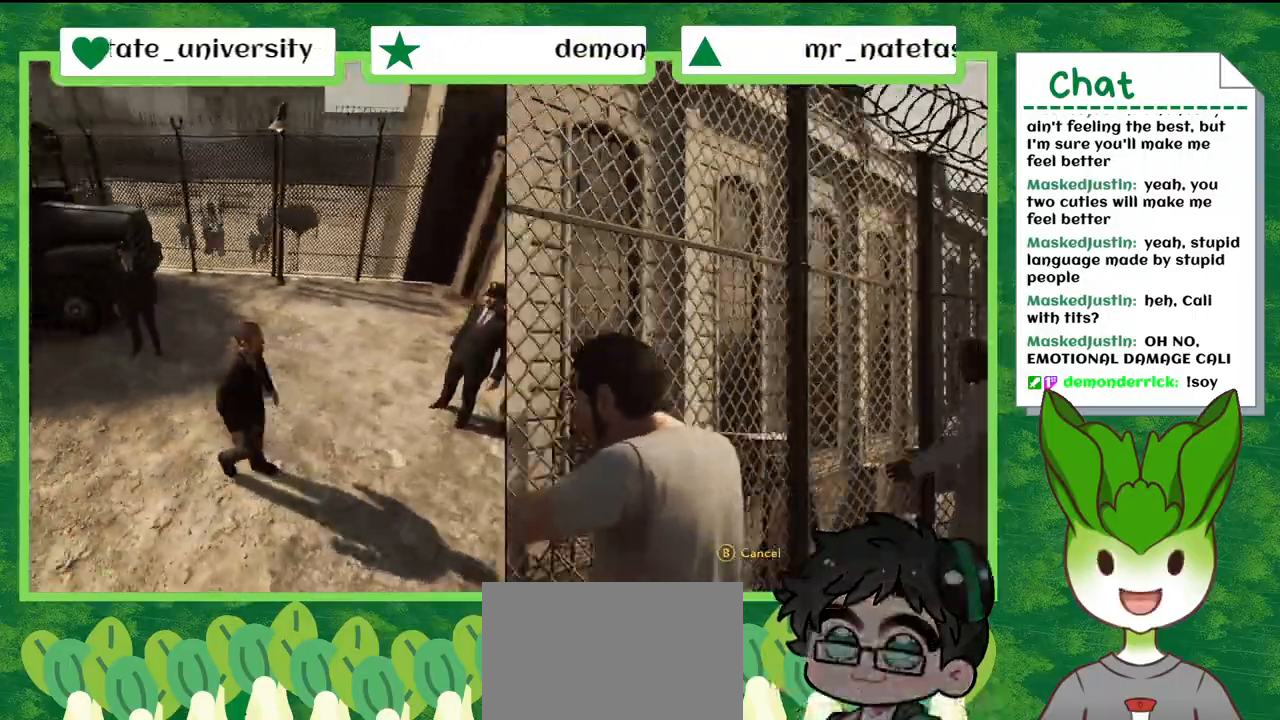
{"buttons": [], "left_stick": "center", "right_stick": "down-left", "events": [[401, "right_stick", "down-left"]]}
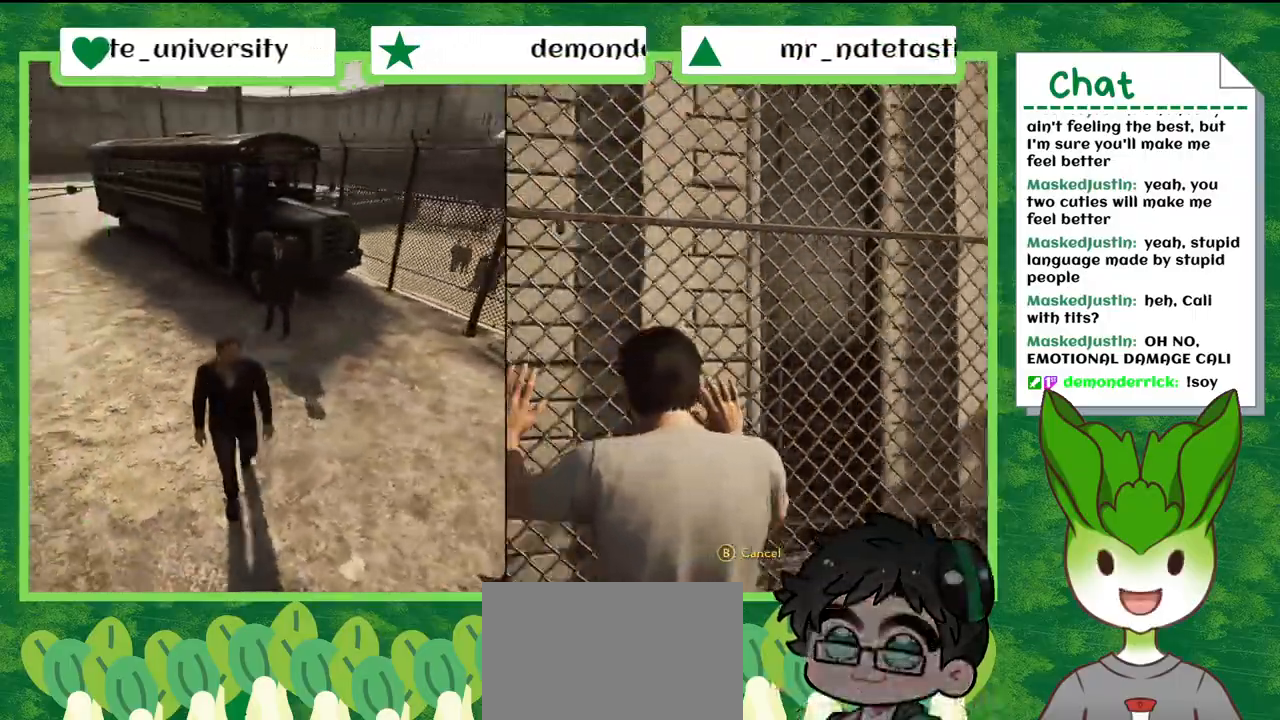
{"buttons": [], "left_stick": "center", "right_stick": "down", "events": [[400, "right_stick", "down"]]}
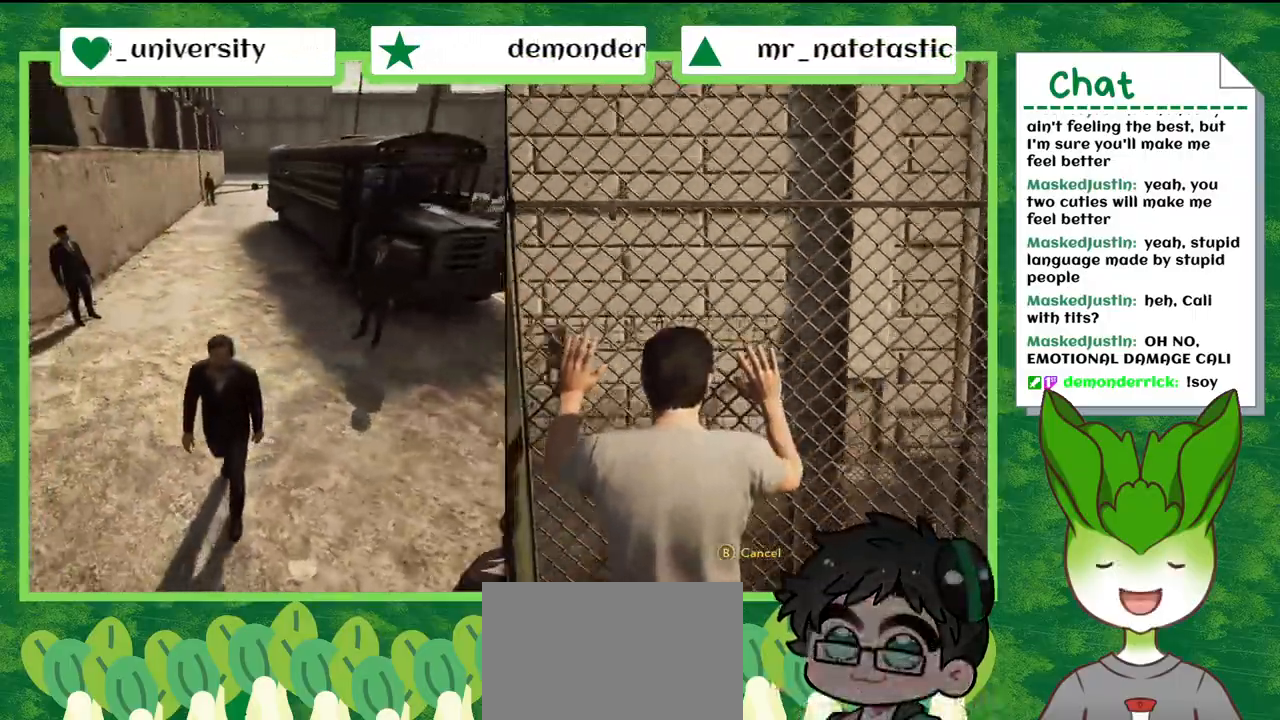
{"buttons": [], "left_stick": "center", "right_stick": "left", "events": [[267, "right_stick", "down-left"], [434, "right_stick", "left"]]}
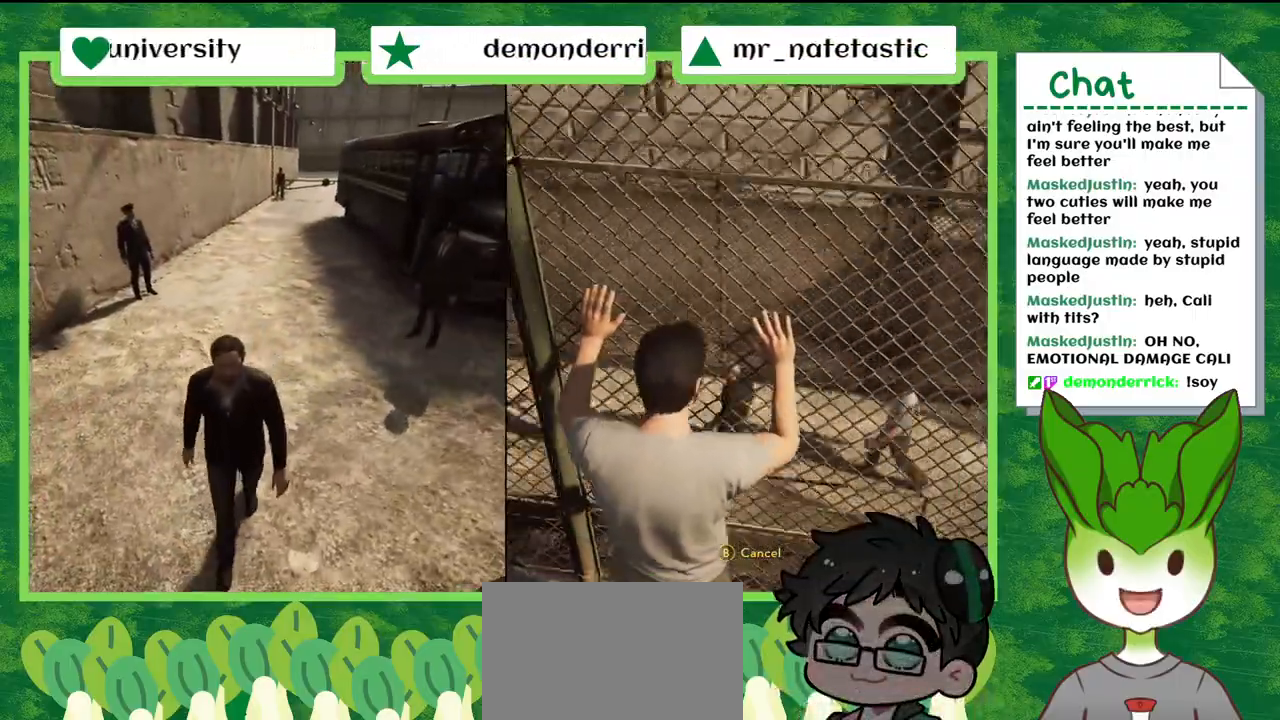
{"buttons": [], "left_stick": "center", "right_stick": "center", "events": [[300, "right_stick", "center"]]}
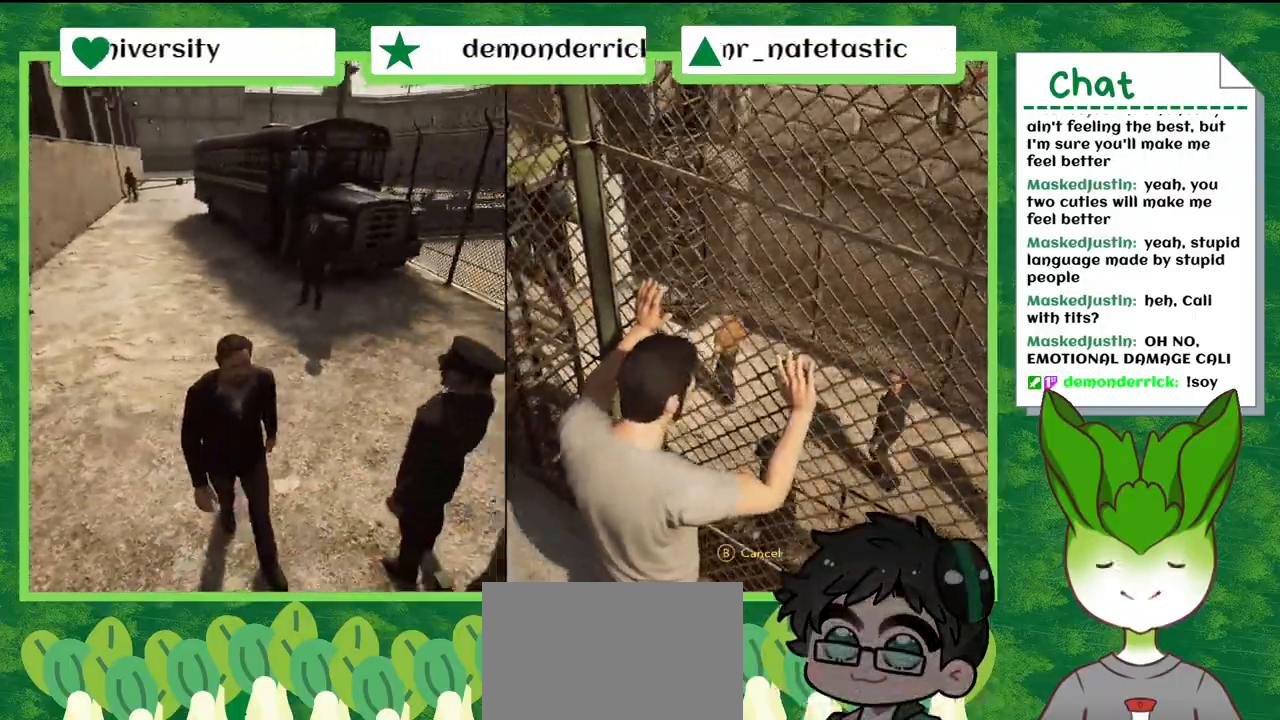
{"buttons": [], "left_stick": "center", "right_stick": "center", "events": [[67, "right_stick", "down-right"], [267, "right_stick", "down"], [501, "right_stick", "center"]]}
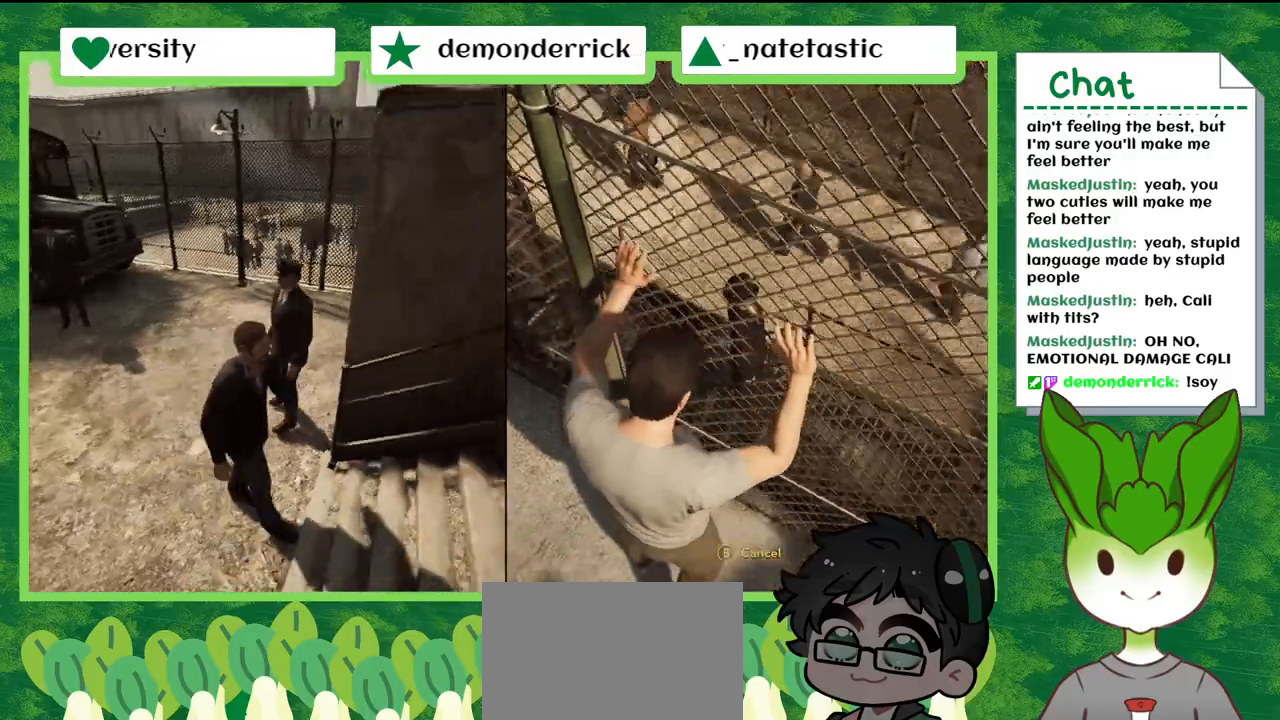
{"buttons": [], "left_stick": "center", "right_stick": "center", "events": []}
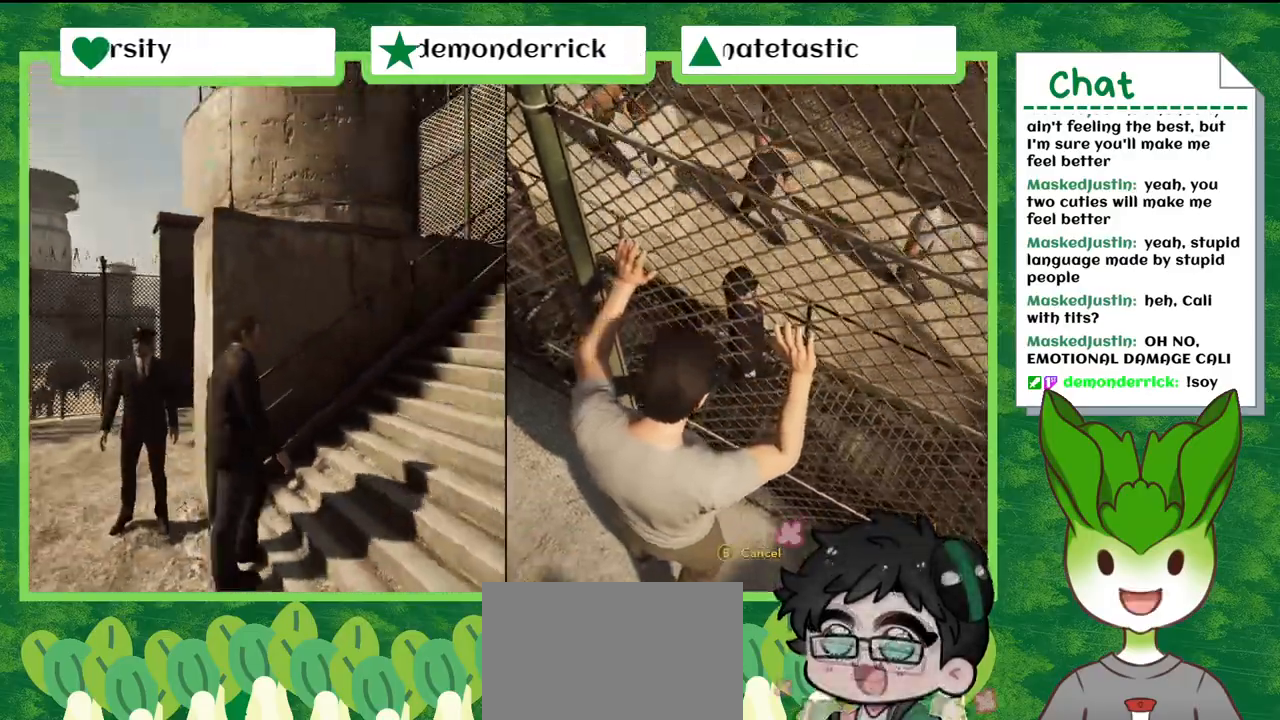
{"buttons": [], "left_stick": "center", "right_stick": "center", "events": [[201, "right_stick", "up-right"], [468, "right_stick", "center"]]}
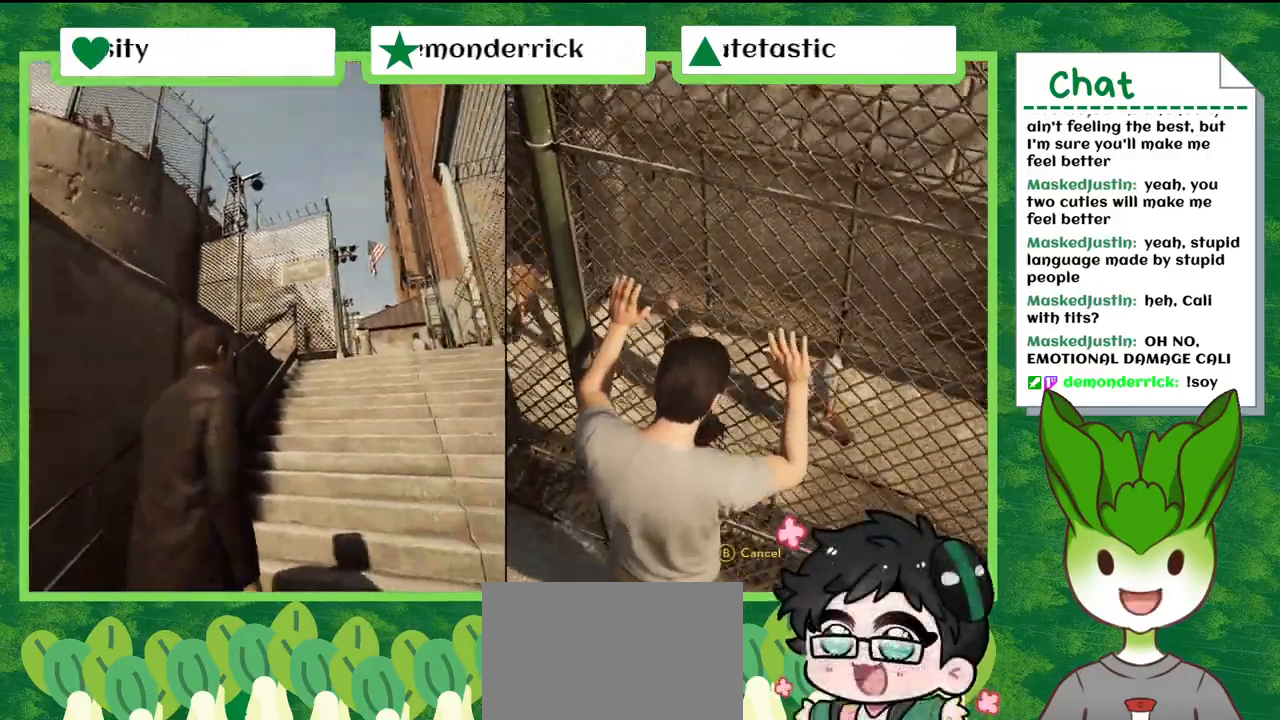
{"buttons": [], "left_stick": "center", "right_stick": "center", "events": [[267, "right_stick", "right"], [334, "right_stick", "down-right"], [467, "right_stick", "center"]]}
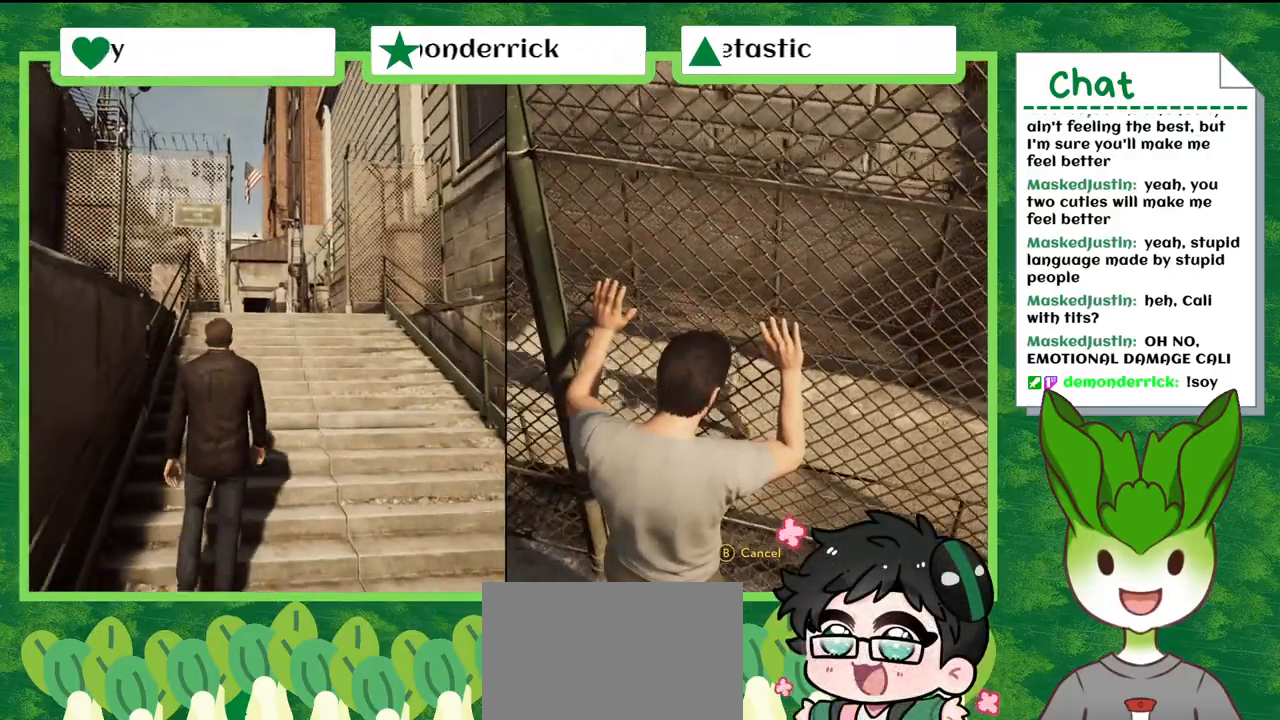
{"buttons": [], "left_stick": "center", "right_stick": "down-right", "events": [[434, "right_stick", "down-right"]]}
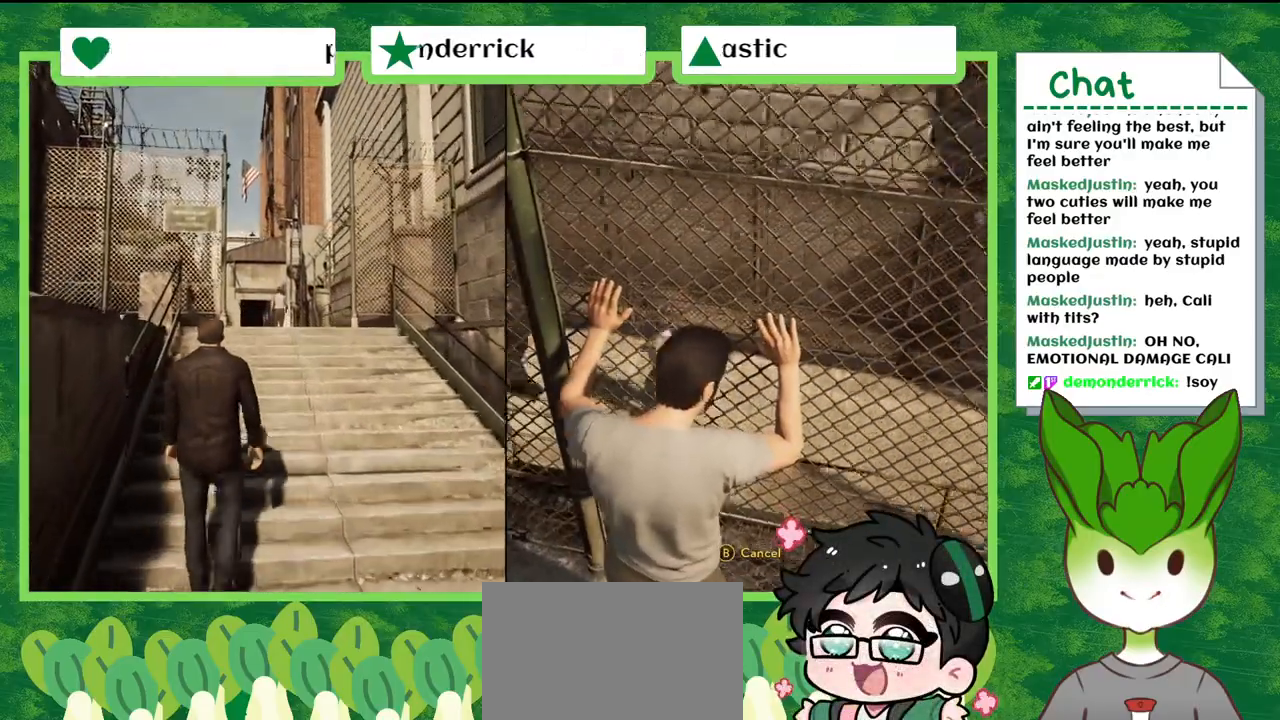
{"buttons": [], "left_stick": "center", "right_stick": "center", "events": [[267, "right_stick", "right"], [500, "right_stick", "center"]]}
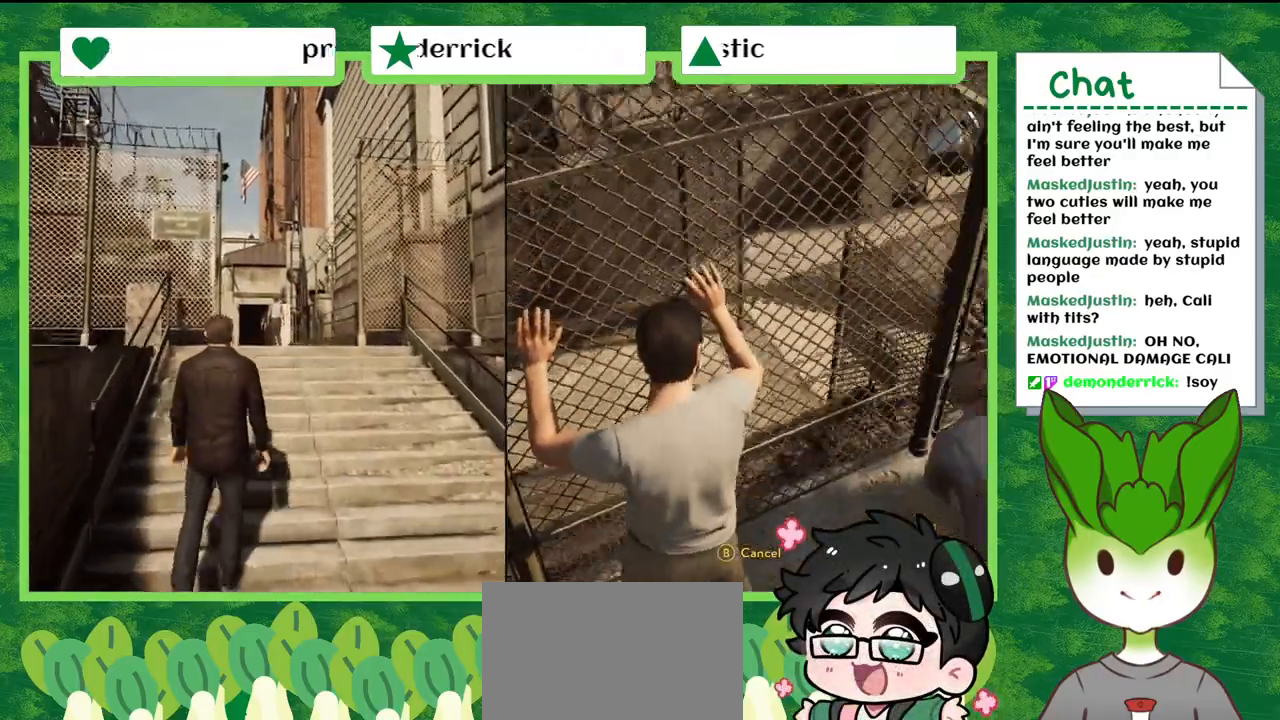
{"buttons": [], "left_stick": "center", "right_stick": "down-right", "events": [[434, "right_stick", "down-right"]]}
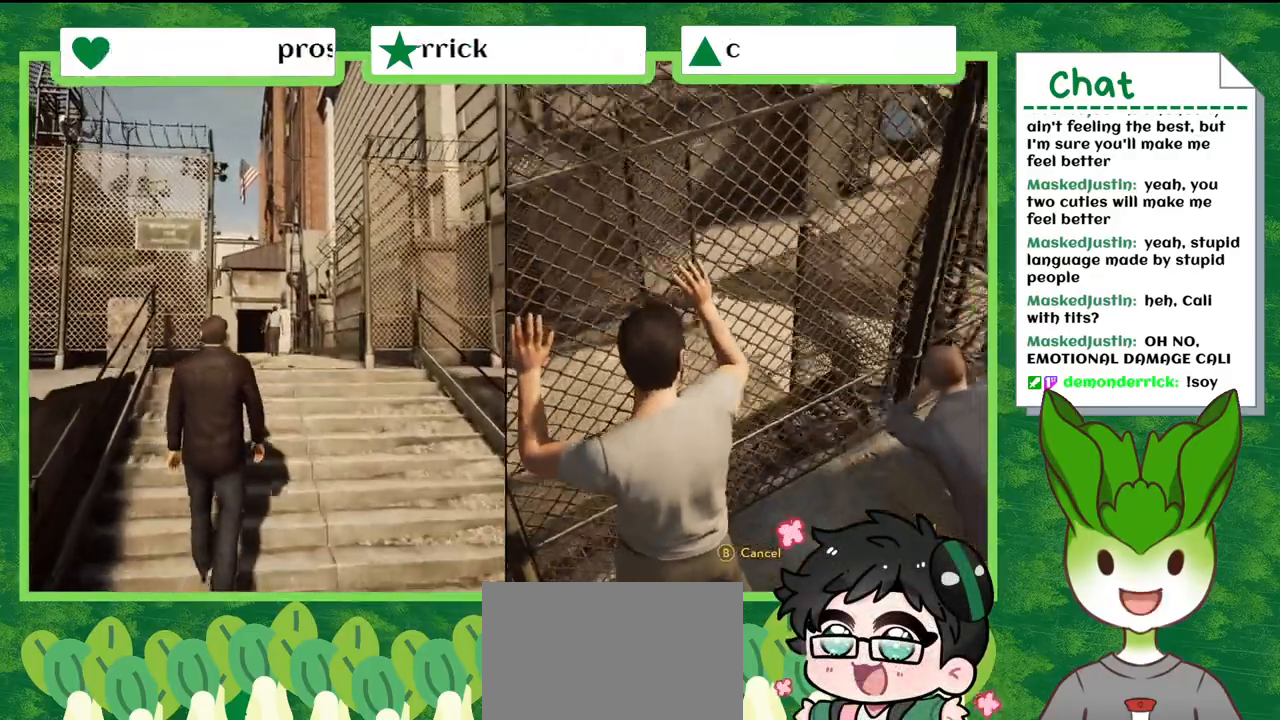
{"buttons": [], "left_stick": "center", "right_stick": "center", "events": [[267, "right_stick", "center"]]}
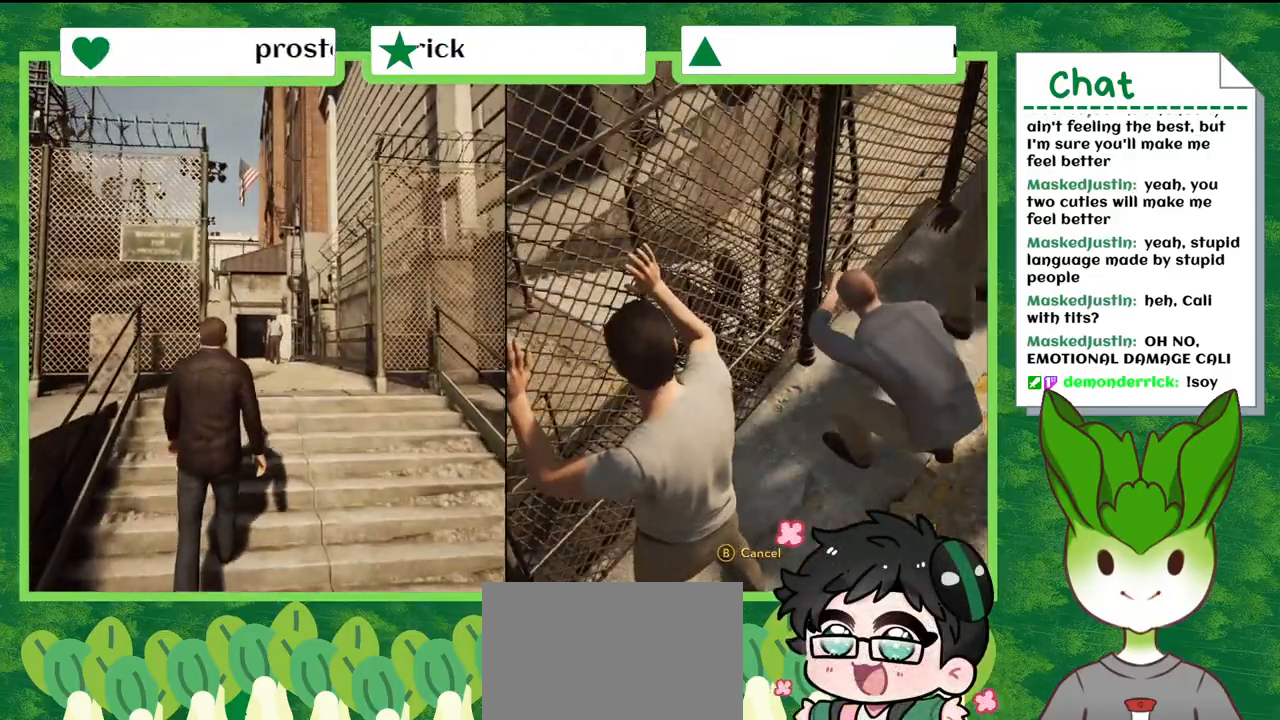
{"buttons": [], "left_stick": "center", "right_stick": "down-left", "events": [[334, "right_stick", "down-left"]]}
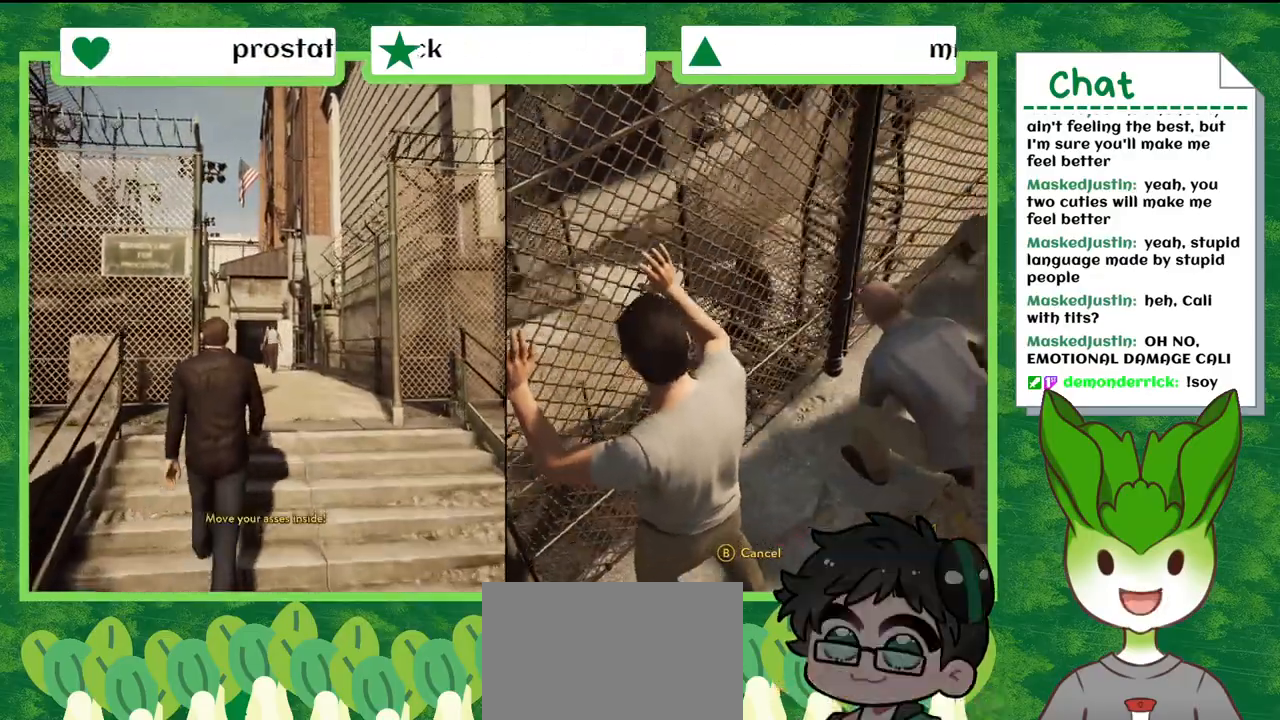
{"buttons": [], "left_stick": "center", "right_stick": "center", "events": [[234, "right_stick", "center"]]}
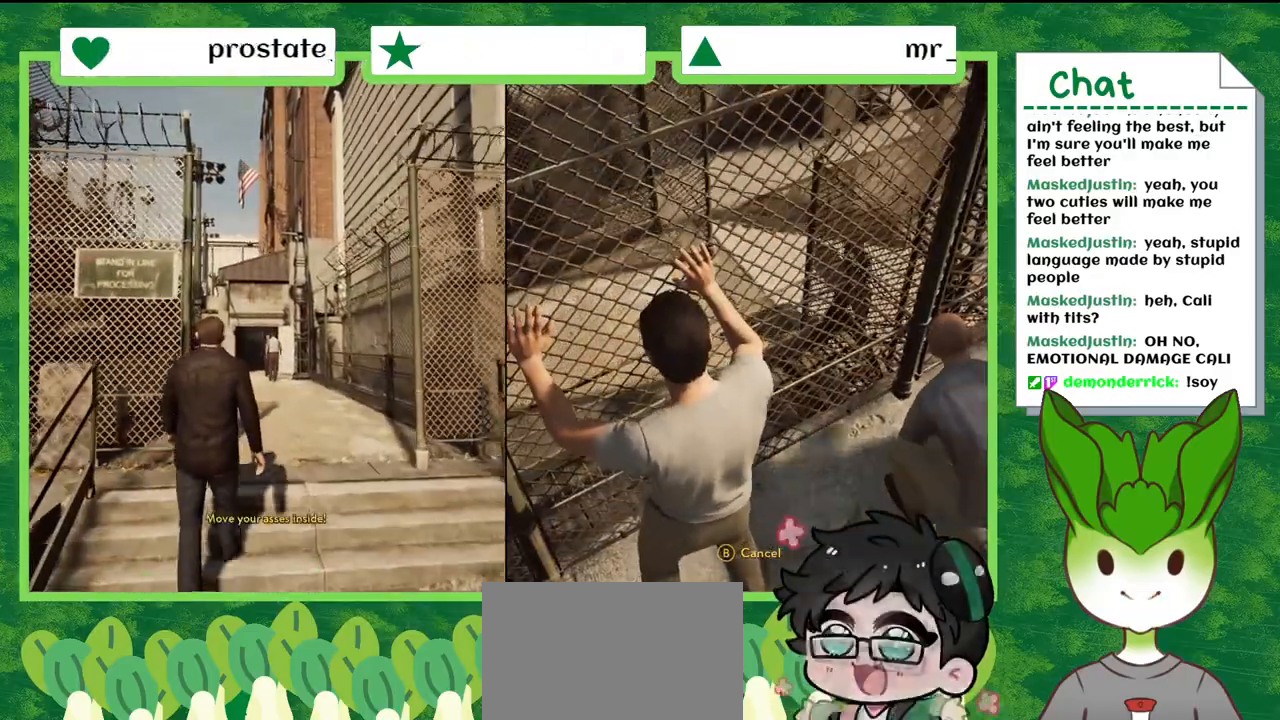
{"buttons": [], "left_stick": "center", "right_stick": "center", "events": []}
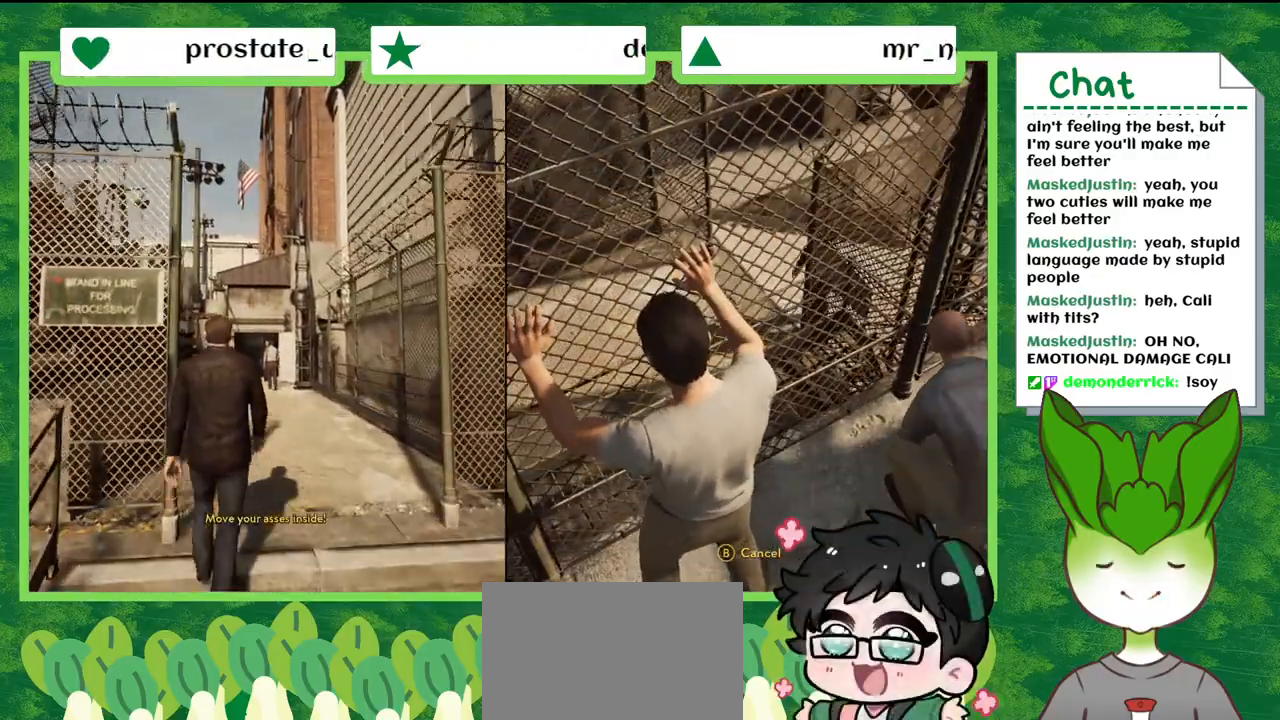
{"buttons": ["L1"], "left_stick": "center", "right_stick": "center", "events": [[300, "L1", "down"]]}
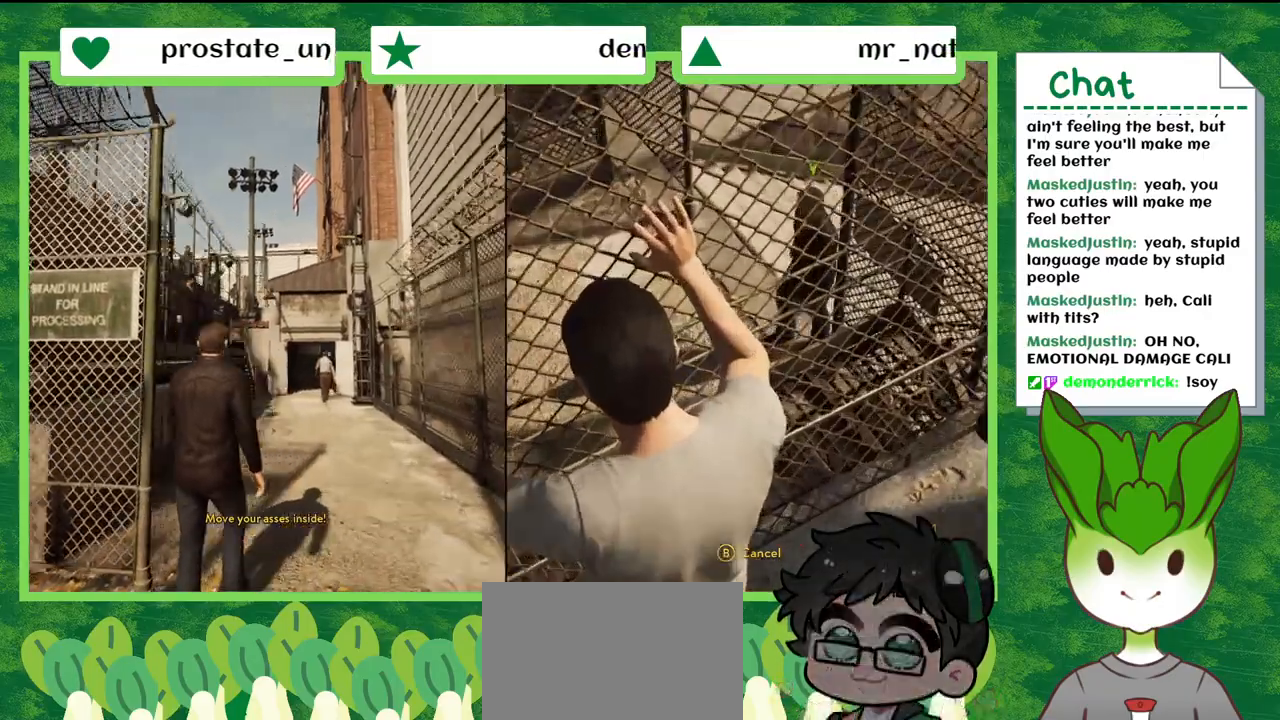
{"buttons": ["L1"], "left_stick": "center", "right_stick": "left", "events": [[34, "L1", "up"], [334, "L1", "down"], [434, "right_stick", "left"]]}
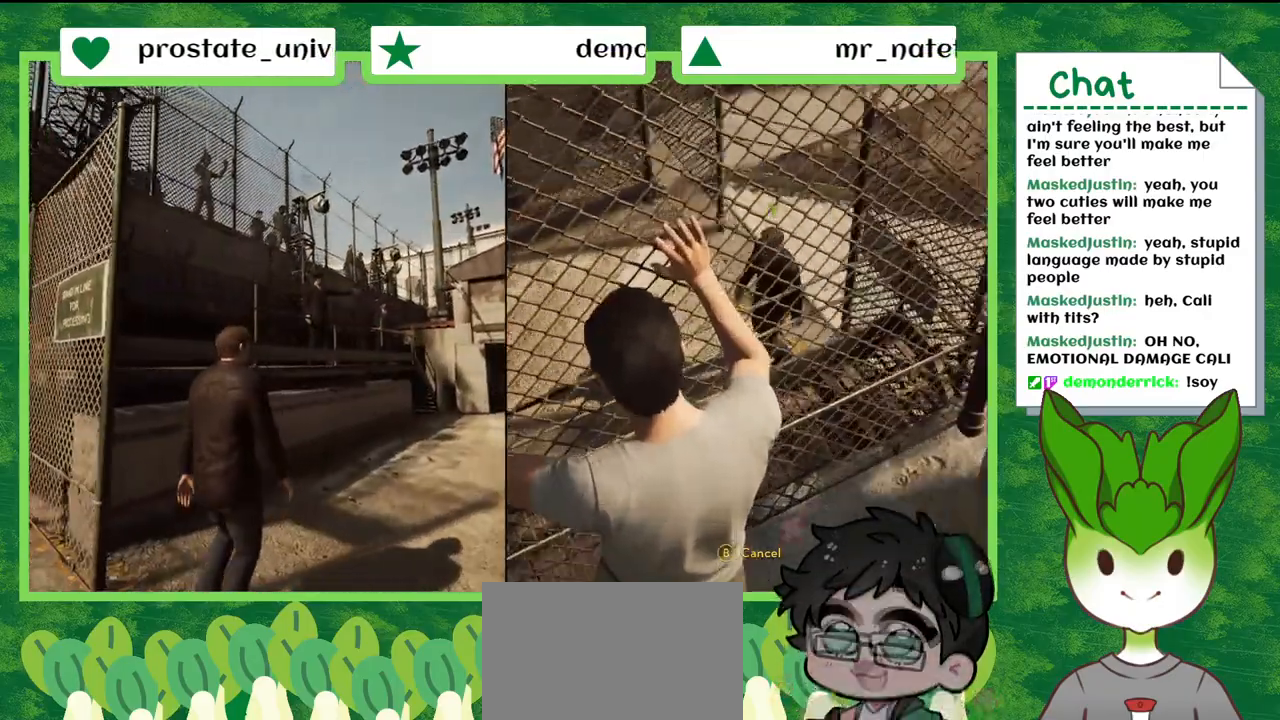
{"buttons": ["L1"], "left_stick": "center", "right_stick": "center", "events": [[434, "right_stick", "center"]]}
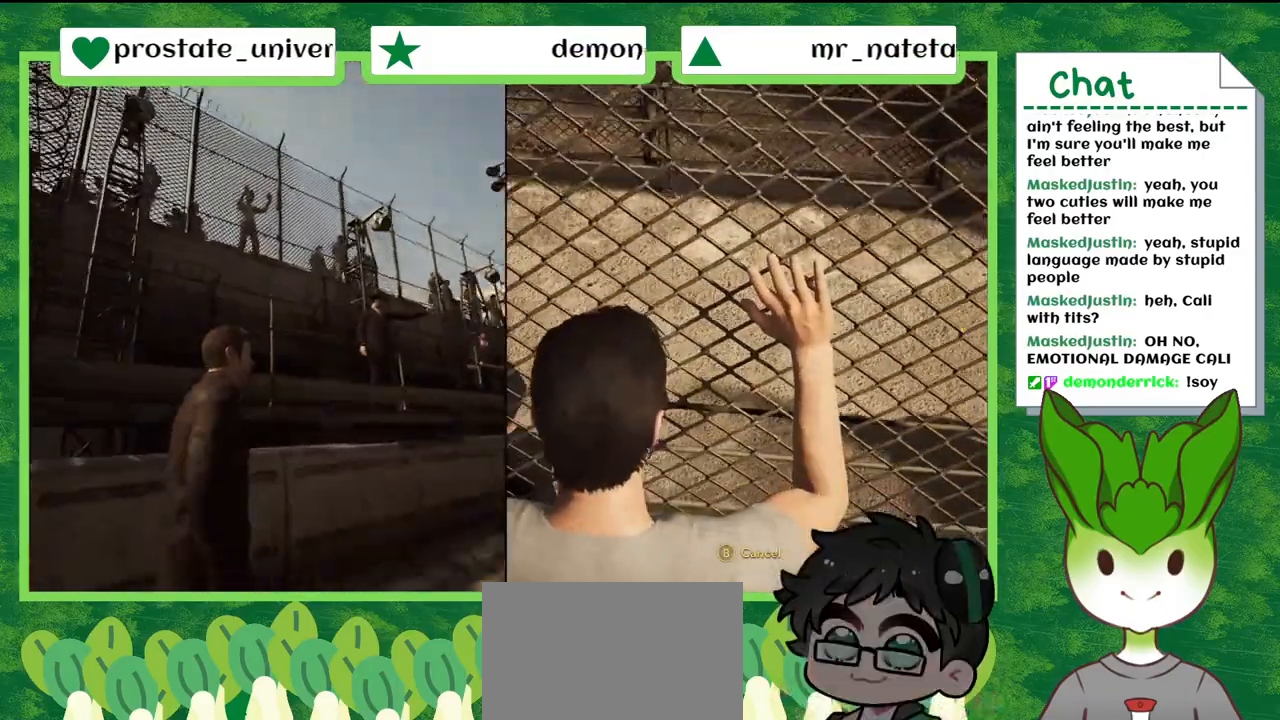
{"buttons": ["L1"], "left_stick": "center", "right_stick": "center", "events": [[101, "right_stick", "right"], [301, "right_stick", "center"]]}
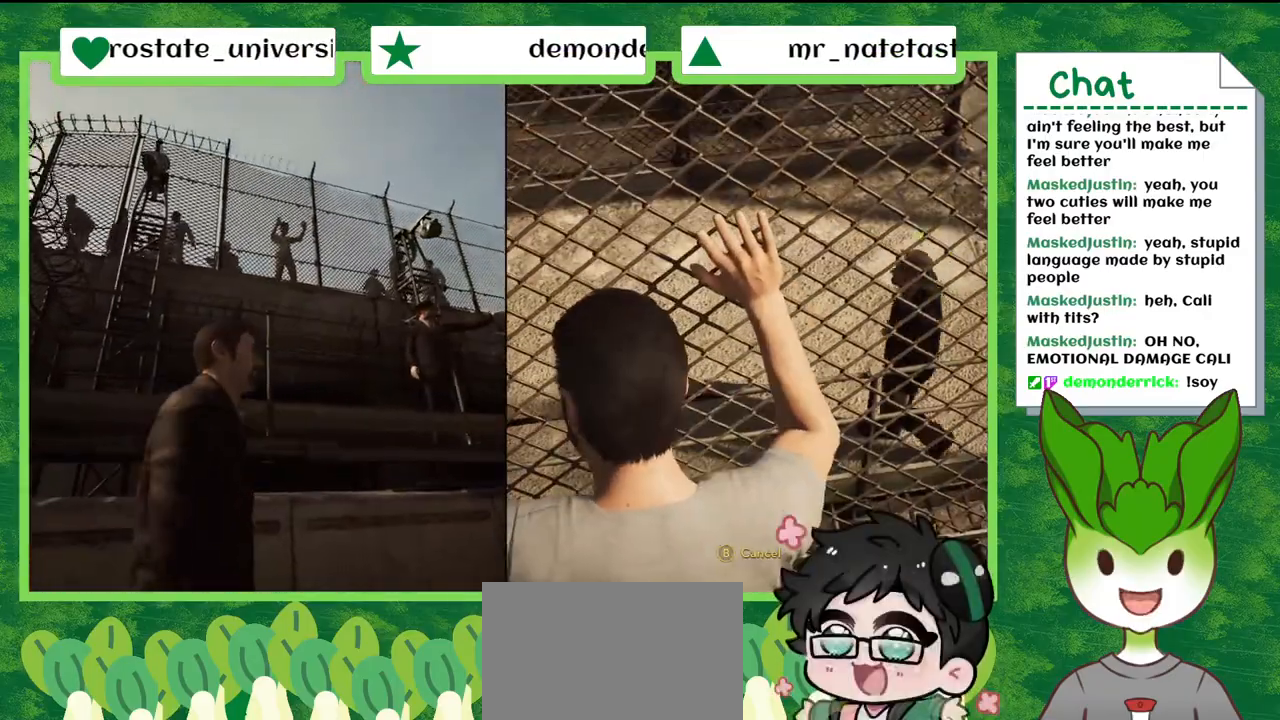
{"buttons": ["L1"], "left_stick": "center", "right_stick": "down-left", "events": [[400, "right_stick", "down-left"]]}